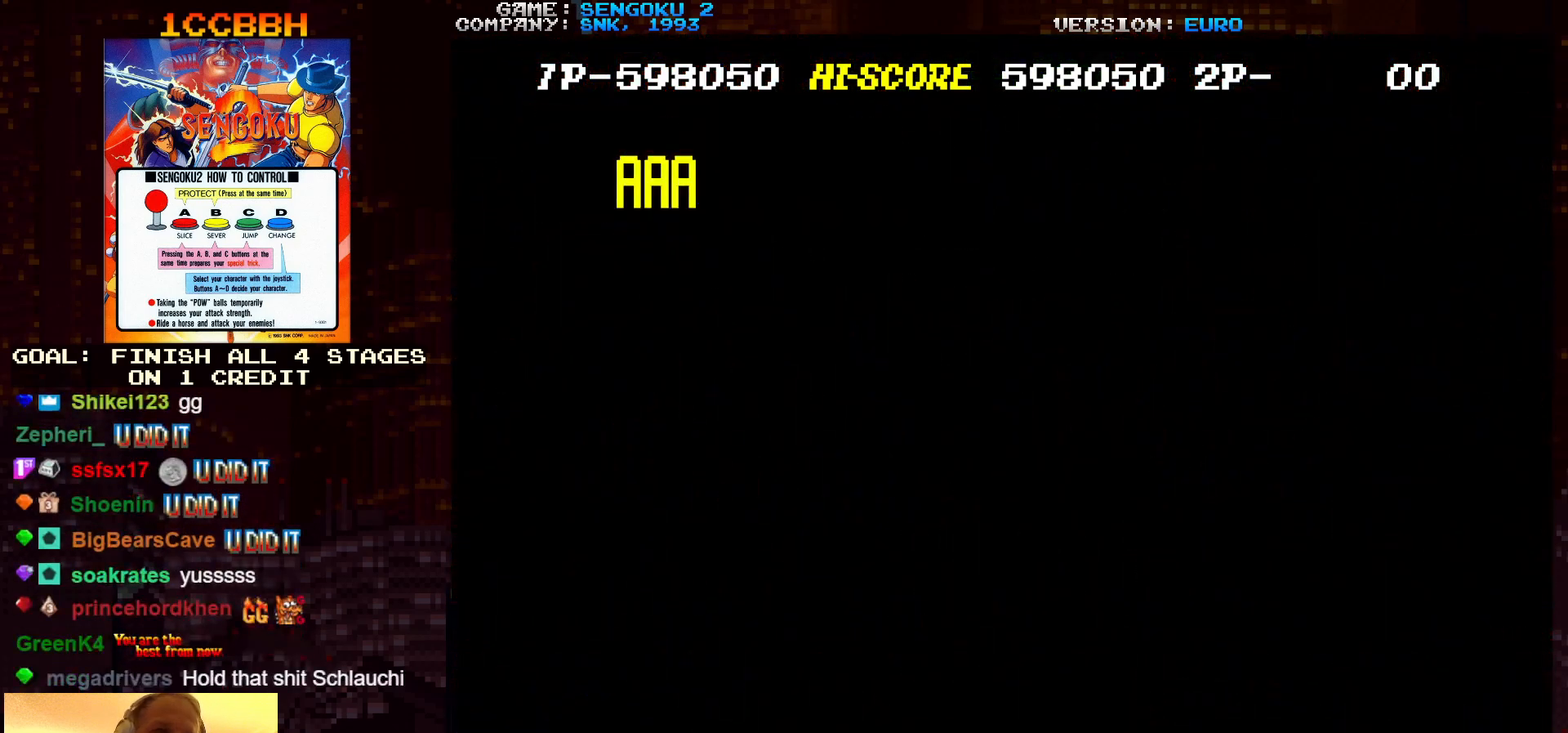
Gameplay with a controller (arcade stick); each line is a JSON object with the inputs held at the frame after it. "events" lists button and stick changes between this image and that frame as [ms after this image, input, new state], when the widget could be followed in between. Not read: L3 R3.
{"buttons": [], "left_stick": "center", "events": [[200, "left_stick", "right"], [300, "left_stick", "center"]]}
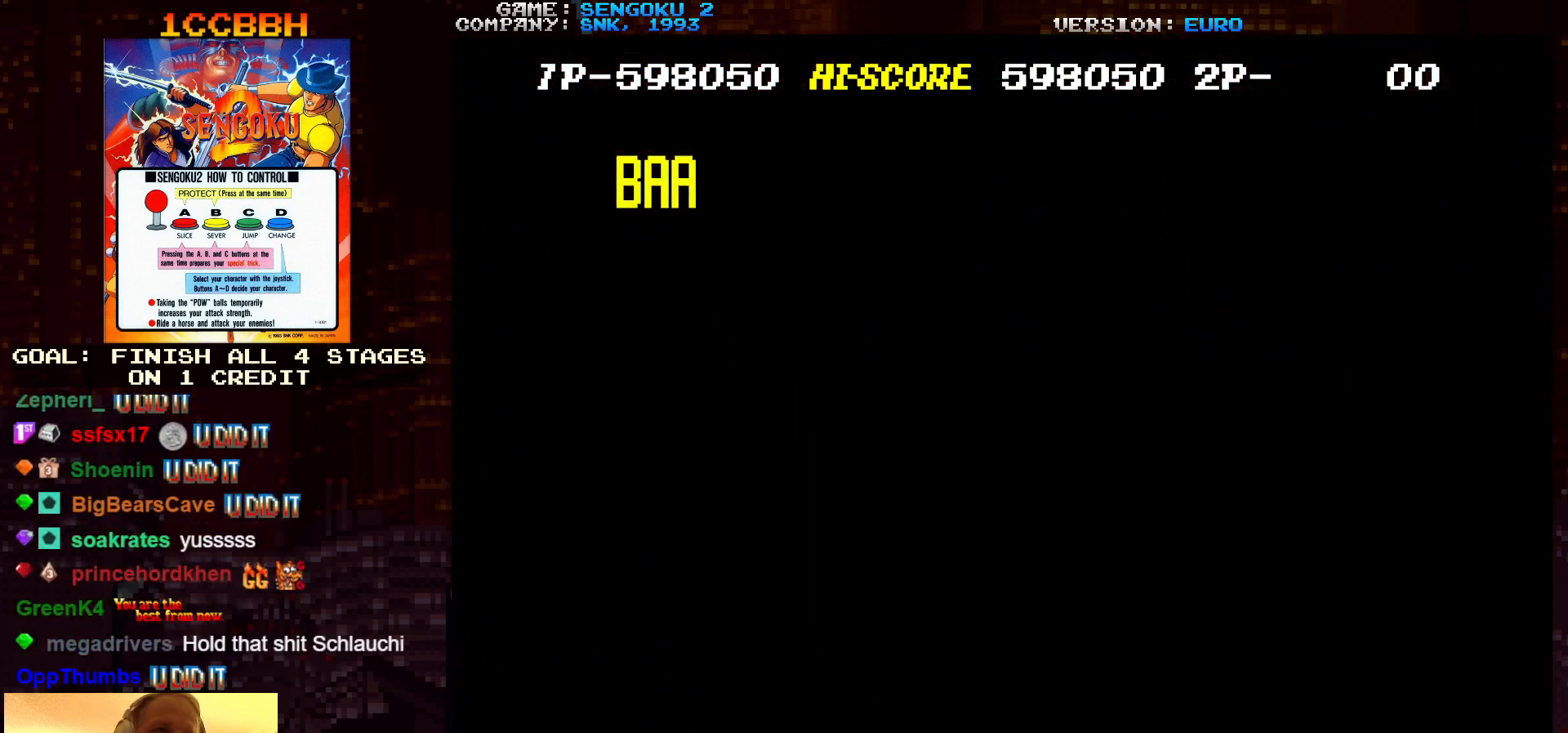
{"buttons": [], "left_stick": "center", "events": [[283, "SQUARE", "down"], [350, "SQUARE", "up"]]}
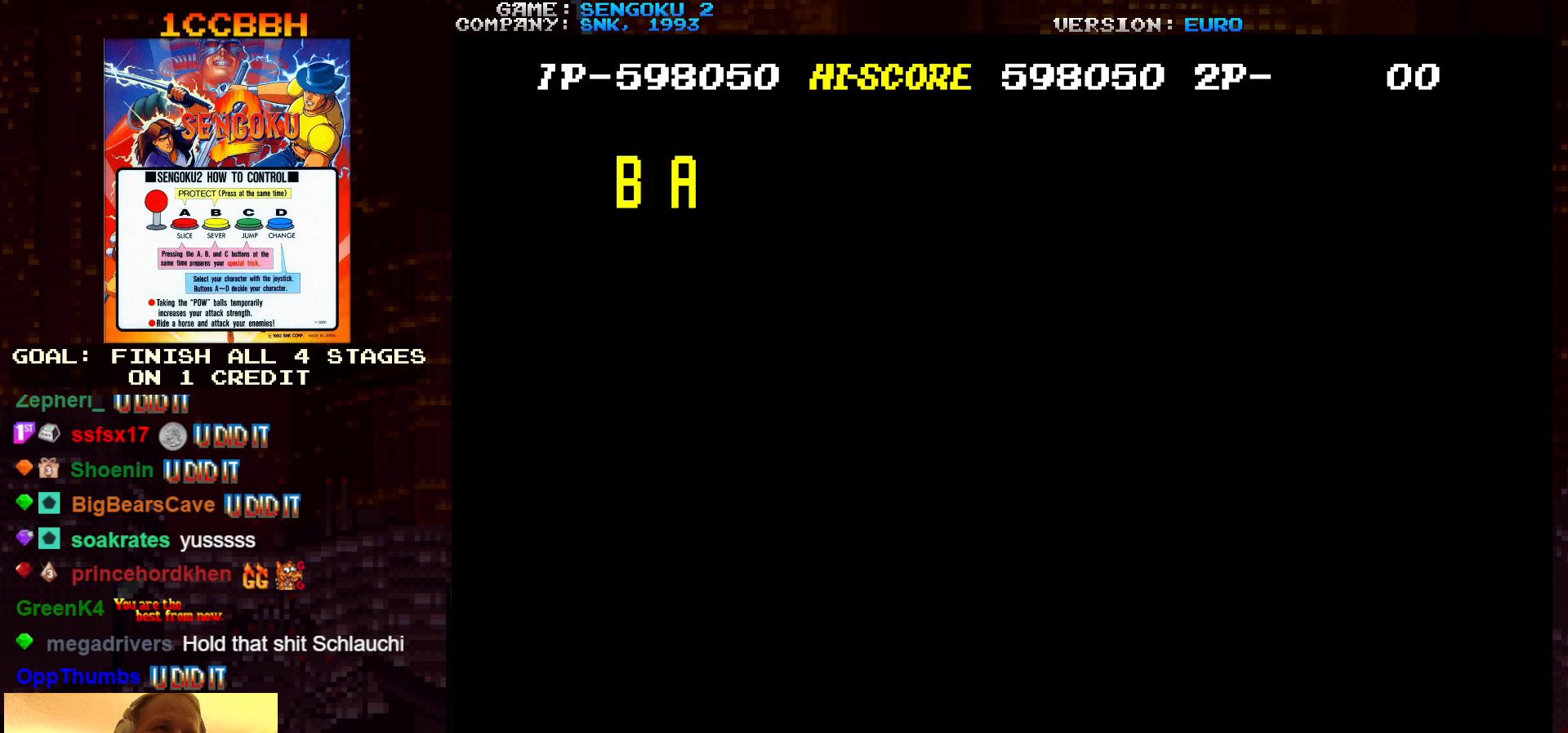
{"buttons": [], "left_stick": "center", "events": [[200, "left_stick", "right"], [317, "left_stick", "center"]]}
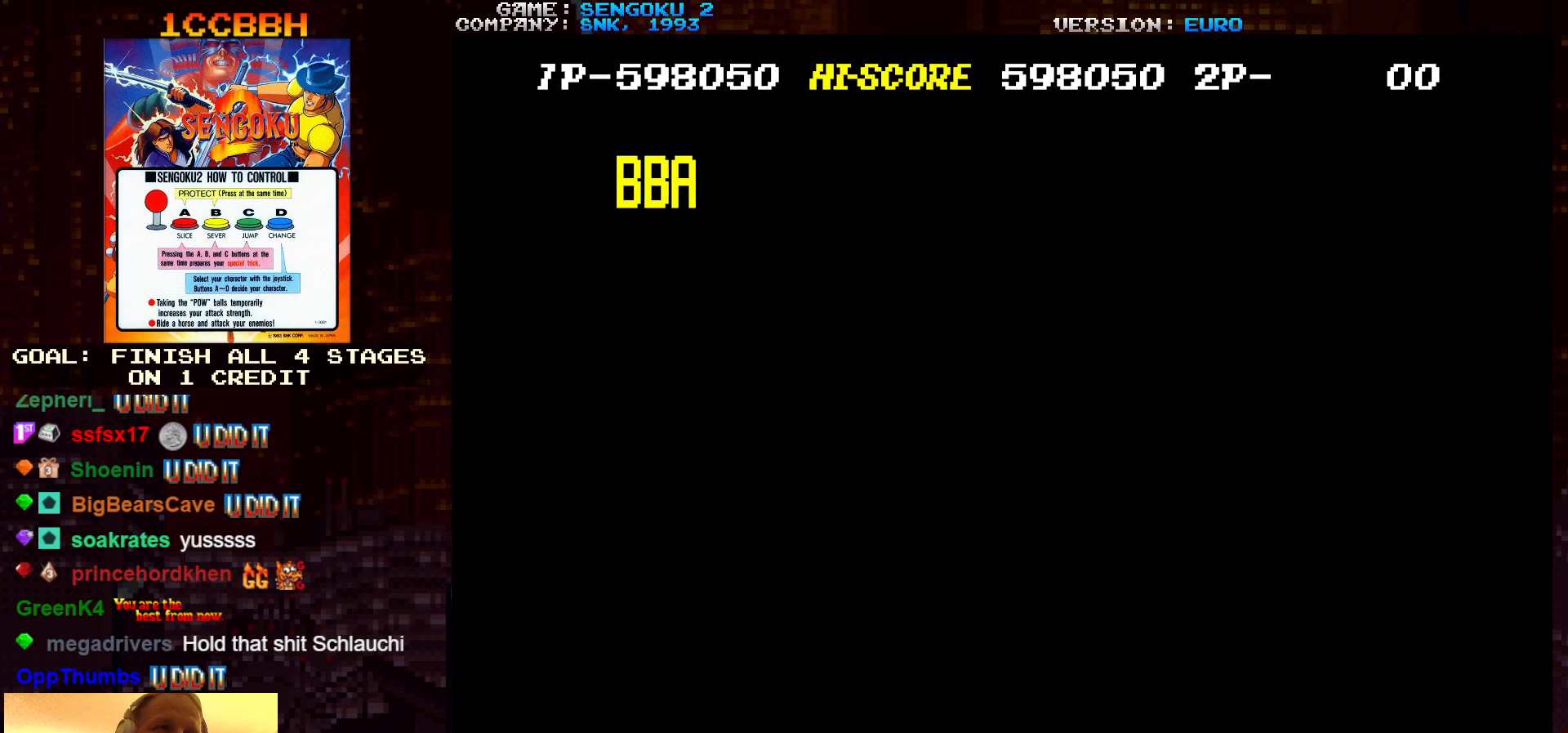
{"buttons": [], "left_stick": "right", "events": [[150, "SQUARE", "down"], [217, "SQUARE", "up"], [317, "left_stick", "right"], [383, "left_stick", "center"], [467, "left_stick", "right"]]}
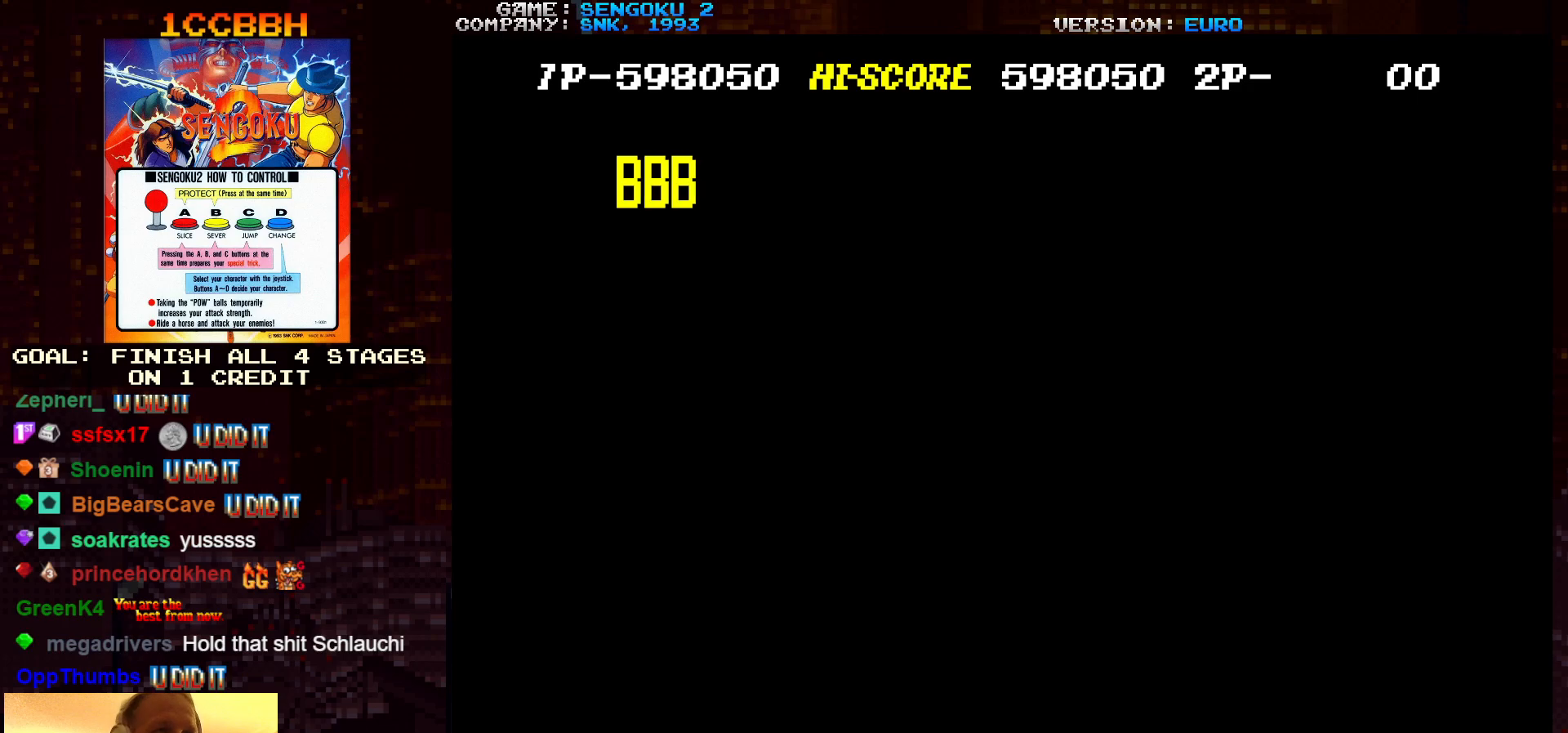
{"buttons": [], "left_stick": "right", "events": [[50, "left_stick", "center"], [117, "left_stick", "right"], [200, "left_stick", "center"], [250, "left_stick", "right"], [317, "left_stick", "center"], [383, "left_stick", "right"], [433, "left_stick", "center"], [500, "left_stick", "right"]]}
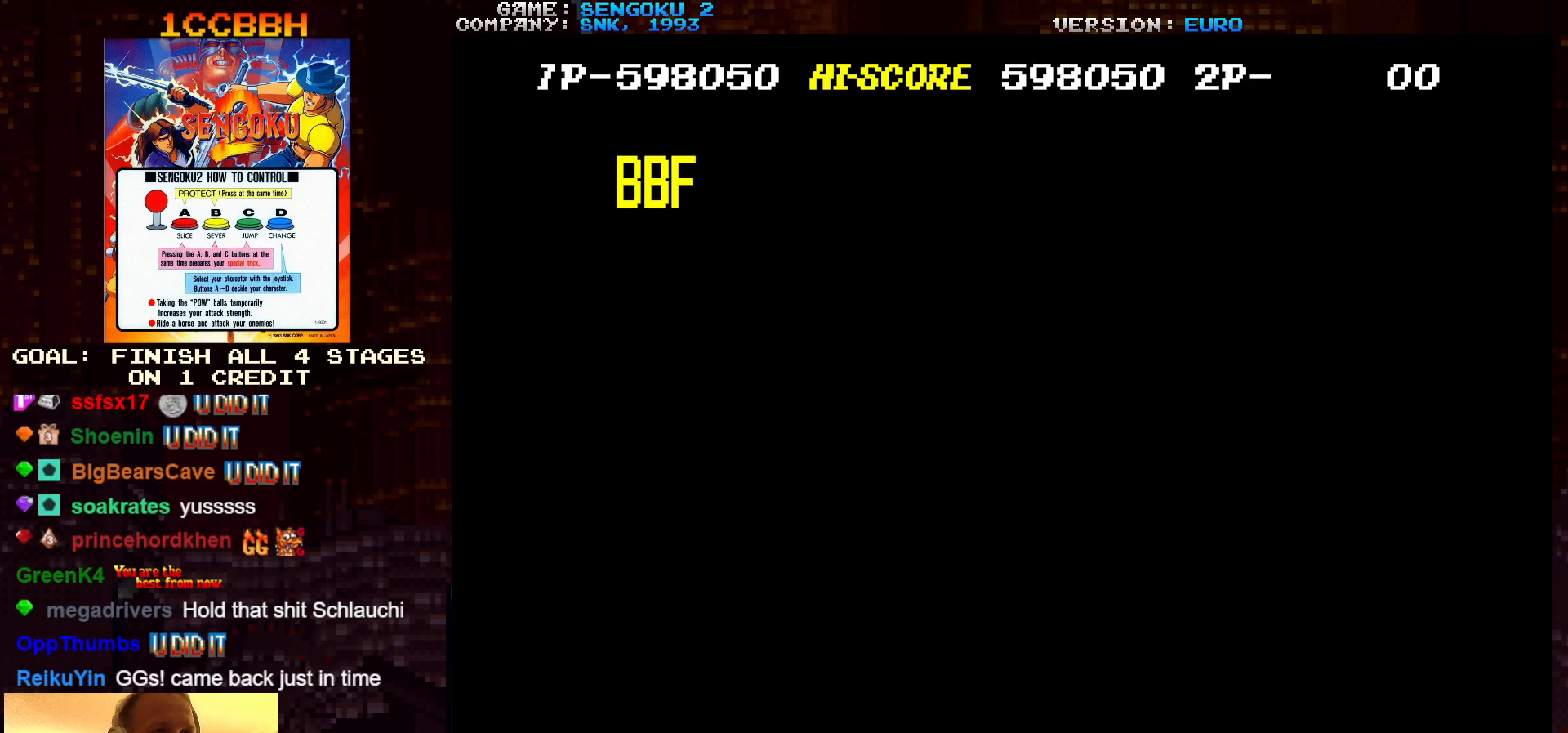
{"buttons": [], "left_stick": "center", "events": [[83, "left_stick", "center"], [133, "left_stick", "right"], [217, "left_stick", "center"], [283, "left_stick", "right"], [400, "left_stick", "center"]]}
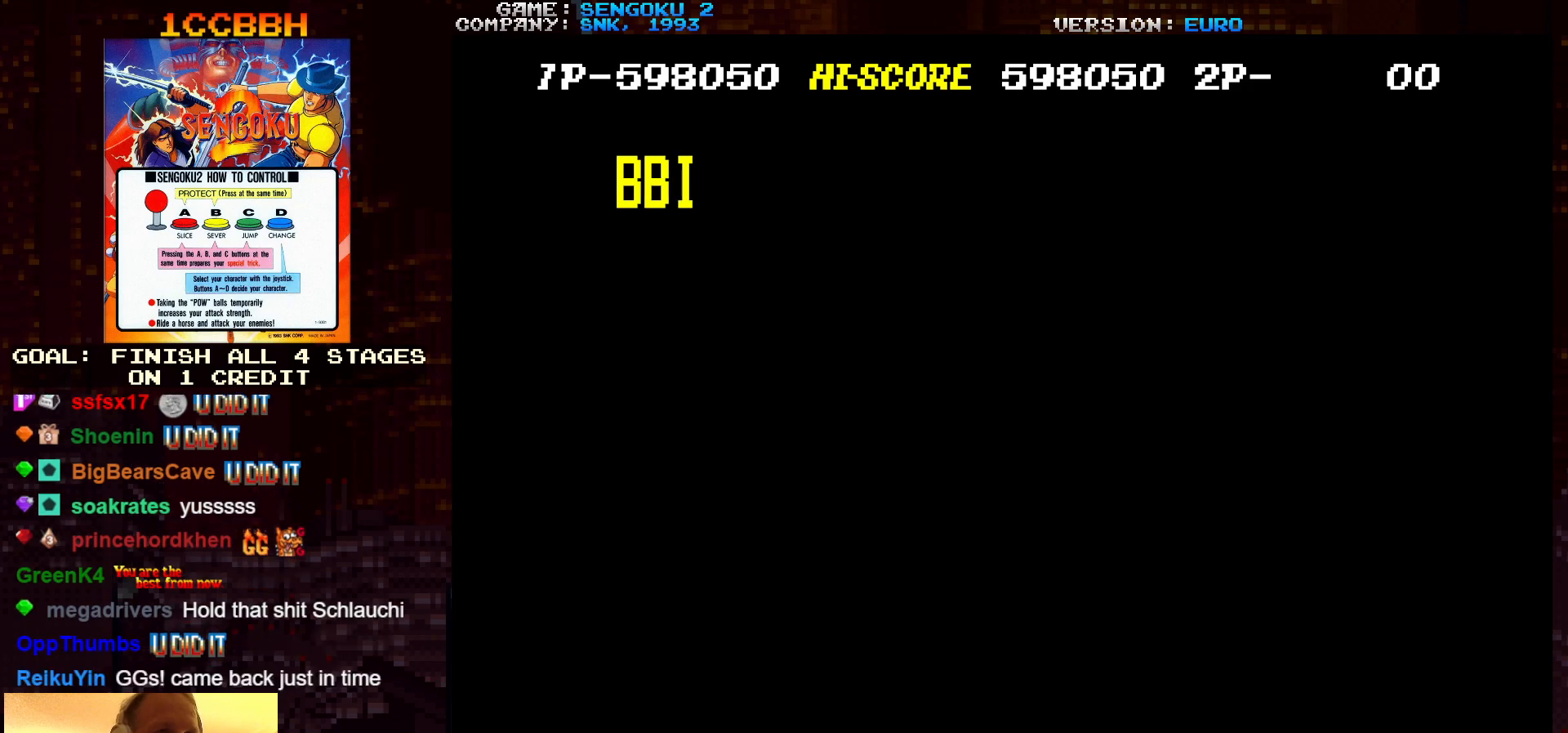
{"buttons": [], "left_stick": "center", "events": [[217, "left_stick", "left"], [300, "left_stick", "center"]]}
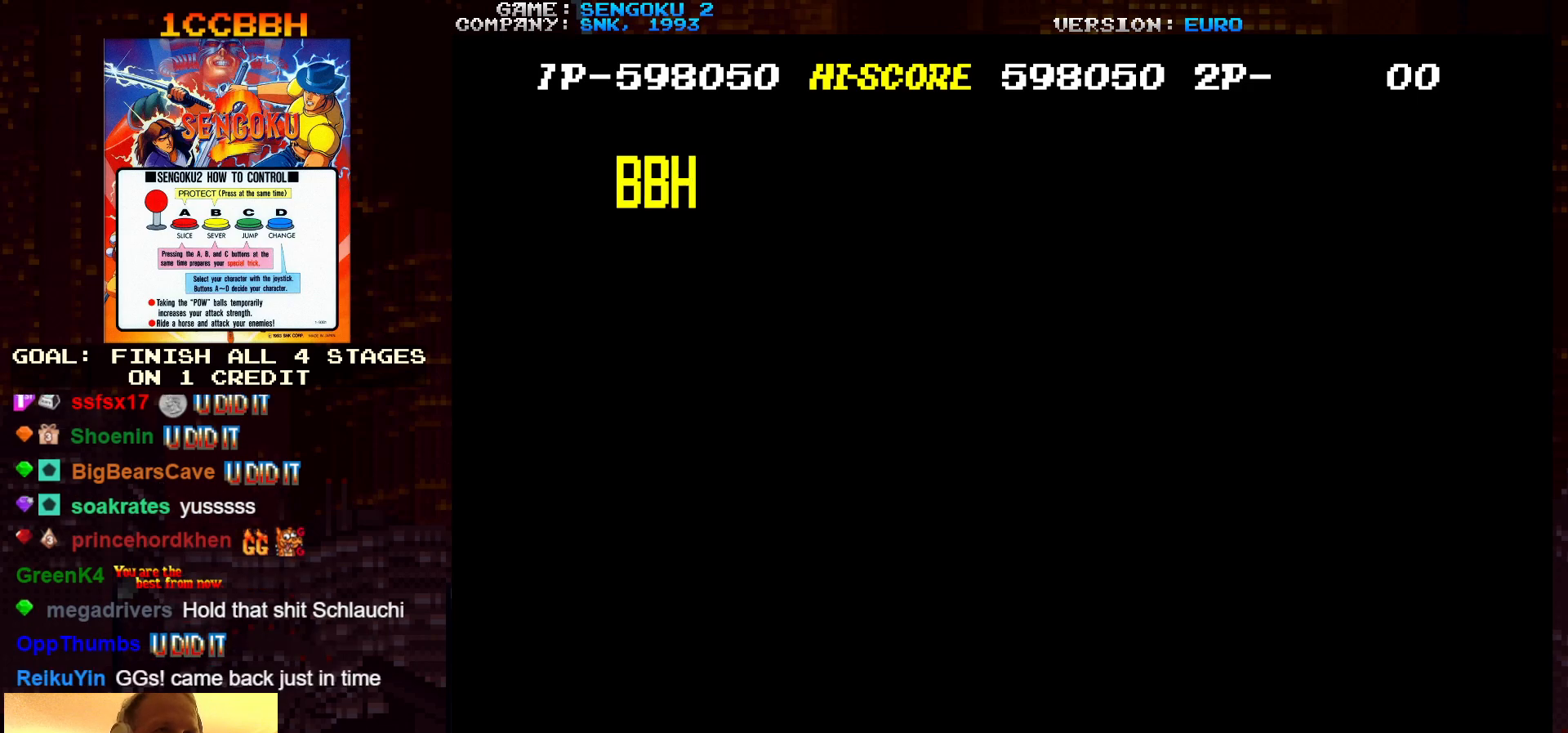
{"buttons": [], "left_stick": "center", "events": [[250, "SQUARE", "down"], [317, "SQUARE", "up"]]}